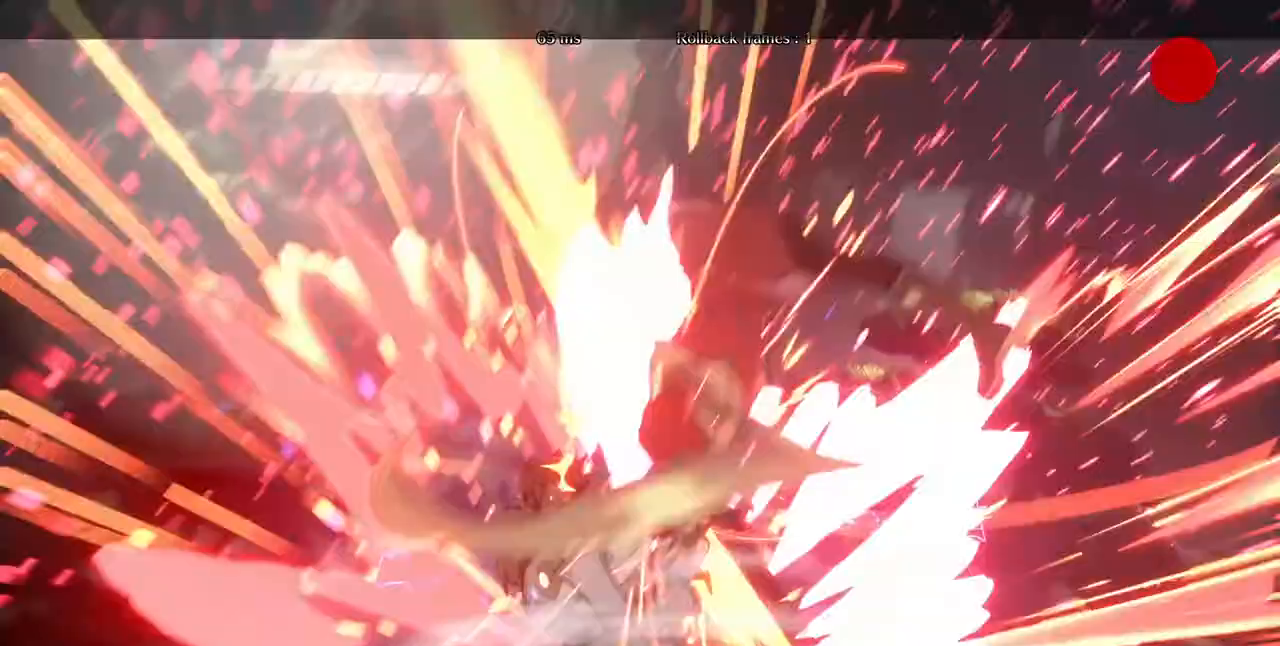
Gameplay with a controller (arcade stick); each line is a JSON object with the inputs held at the frame after it (dt_ms = milliseconds from this image to that frame). "events" lists button and stick changes between this image and that frame as [ms after this image, input, new state], when the widget could be followed in between. Not read: HOME L3 R3 TRIANGLE other_buttons.
{"dt_ms": 520, "buttons": [], "events": [[40, "CIRCLE", "up"], [40, "L1", "up"]]}
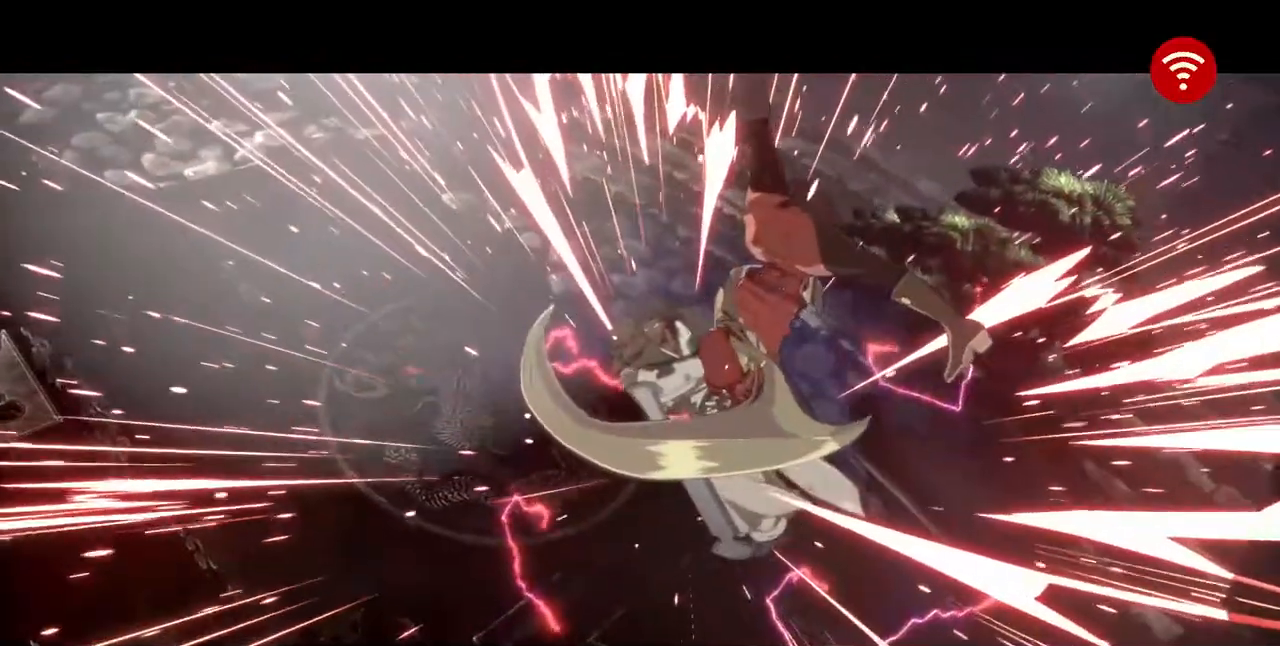
{"dt_ms": 480, "buttons": [], "events": []}
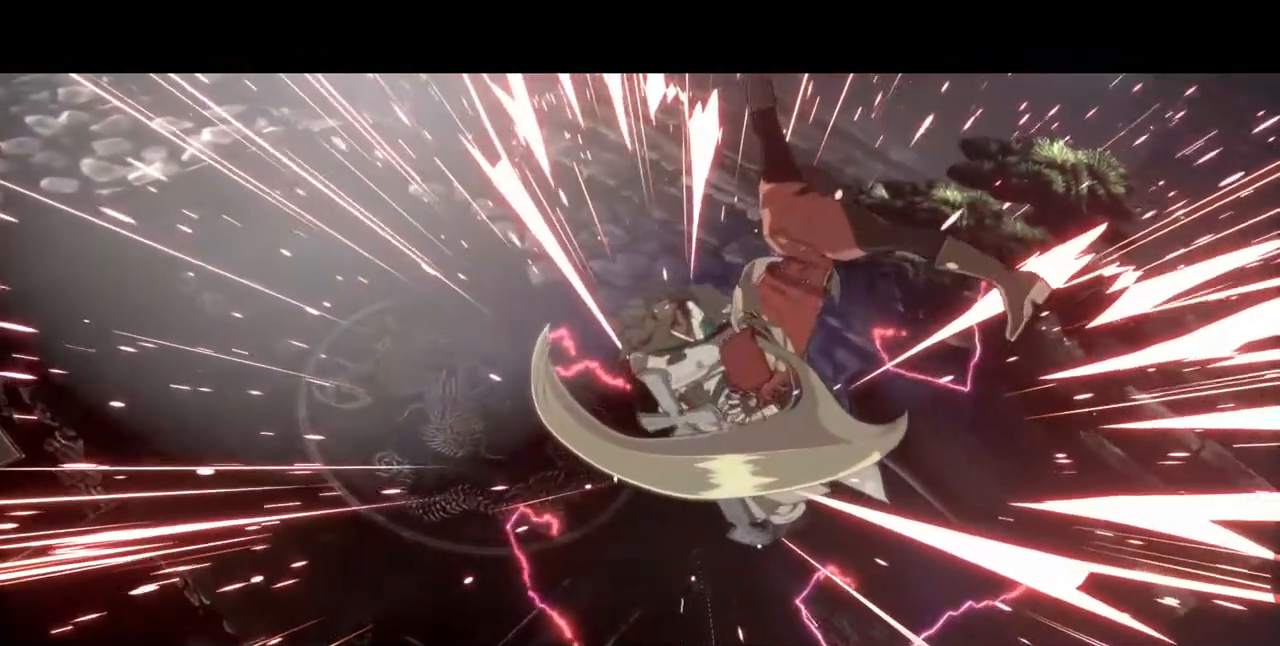
{"dt_ms": 520, "buttons": ["CROSS"], "events": [[520, "CROSS", "down"]]}
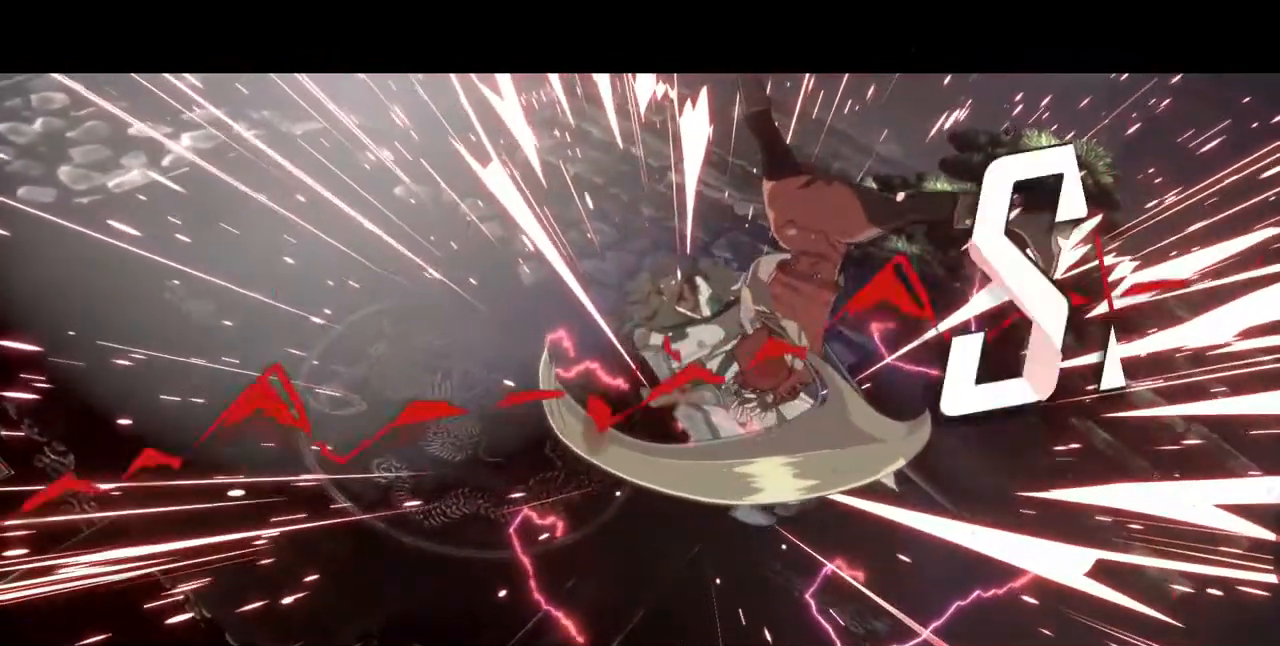
{"dt_ms": 1000, "buttons": [], "events": [[200, "CROSS", "up"], [680, "CROSS", "down"], [720, "CROSS", "up"]]}
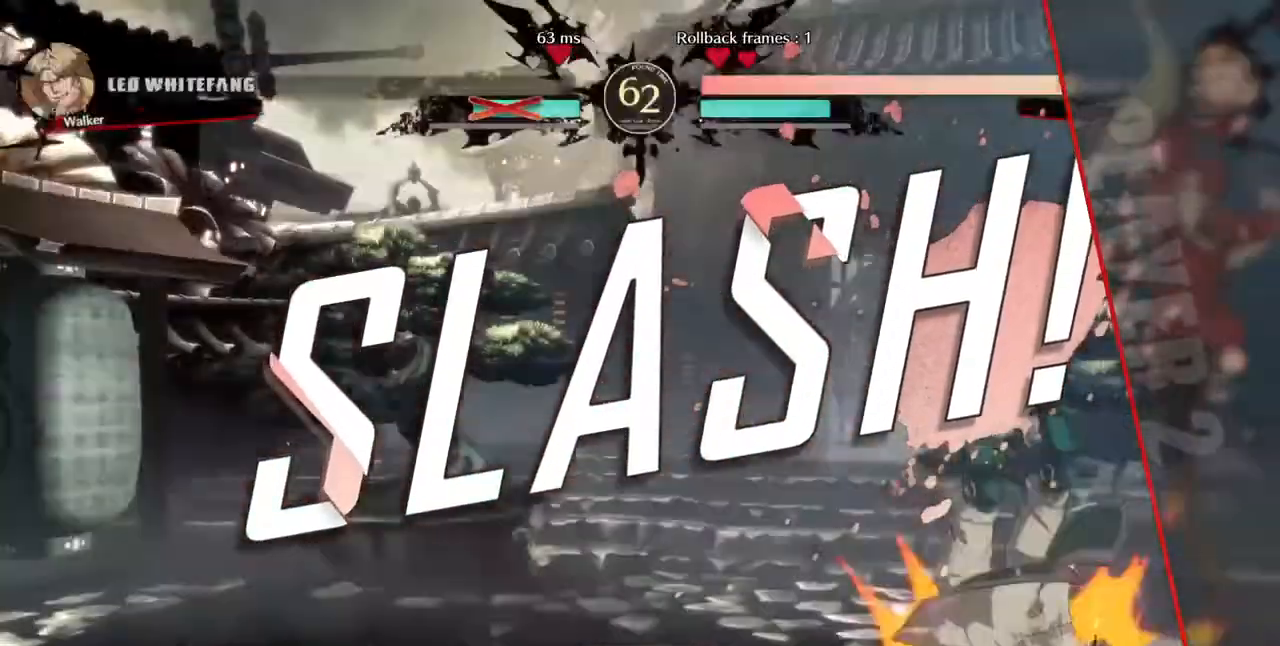
{"dt_ms": 480, "buttons": [], "events": [[240, "CROSS", "down"], [320, "CROSS", "up"]]}
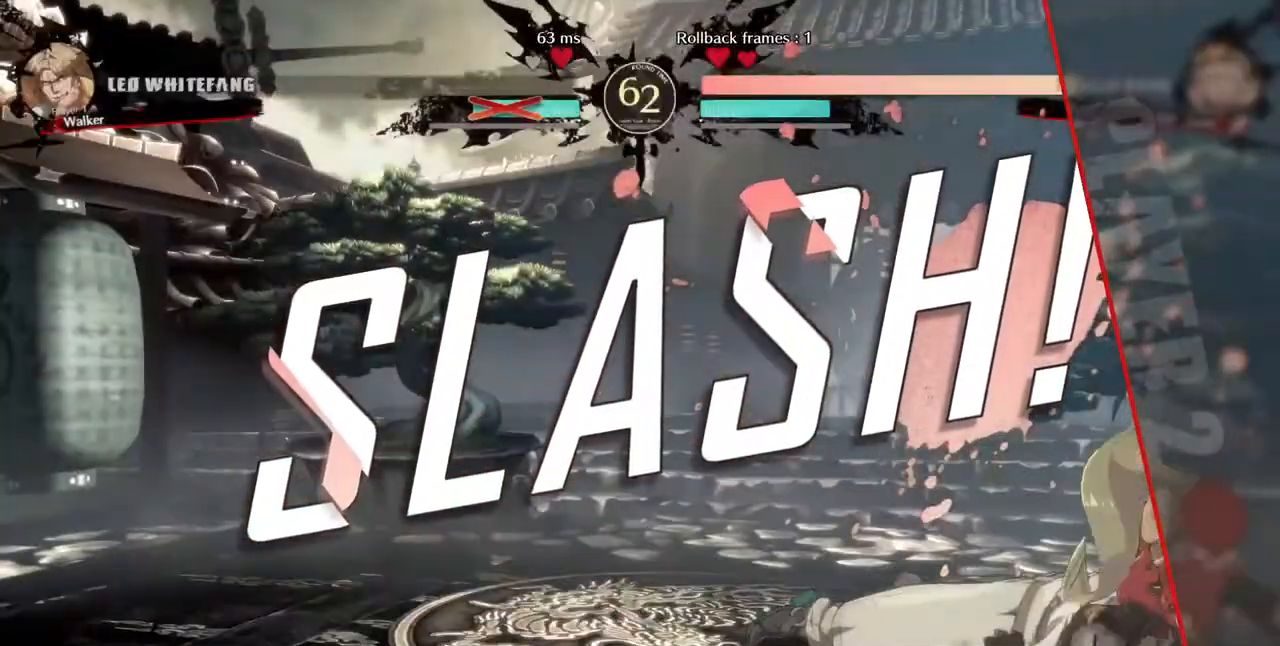
{"dt_ms": 520, "buttons": [], "events": []}
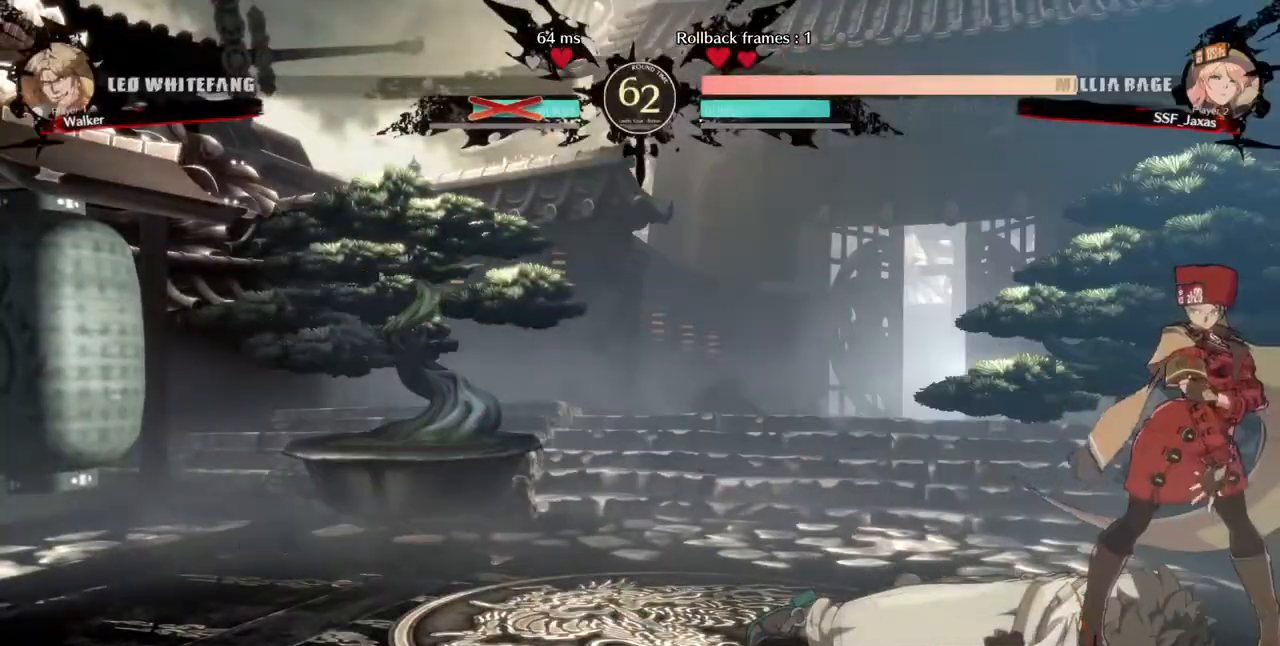
{"dt_ms": 480, "buttons": ["CROSS"], "events": [[40, "CROSS", "down"], [160, "CROSS", "up"], [400, "CROSS", "down"]]}
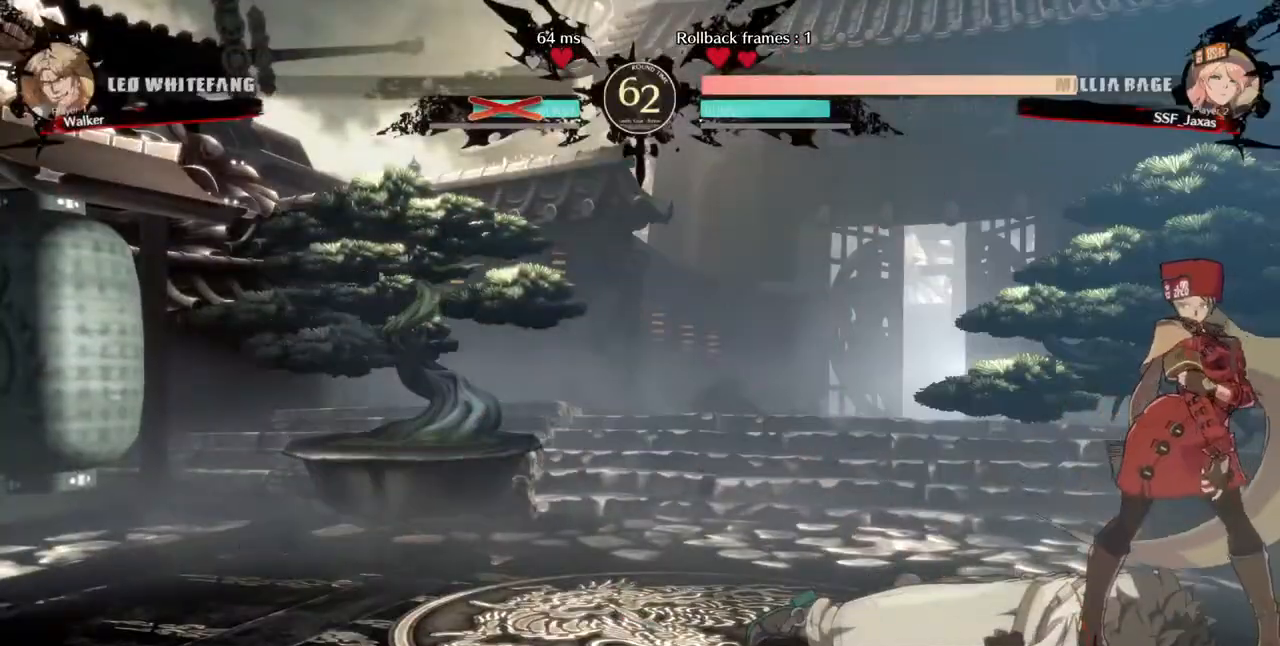
{"dt_ms": 520, "buttons": [], "events": [[40, "CROSS", "up"], [240, "CROSS", "down"], [440, "CROSS", "up"]]}
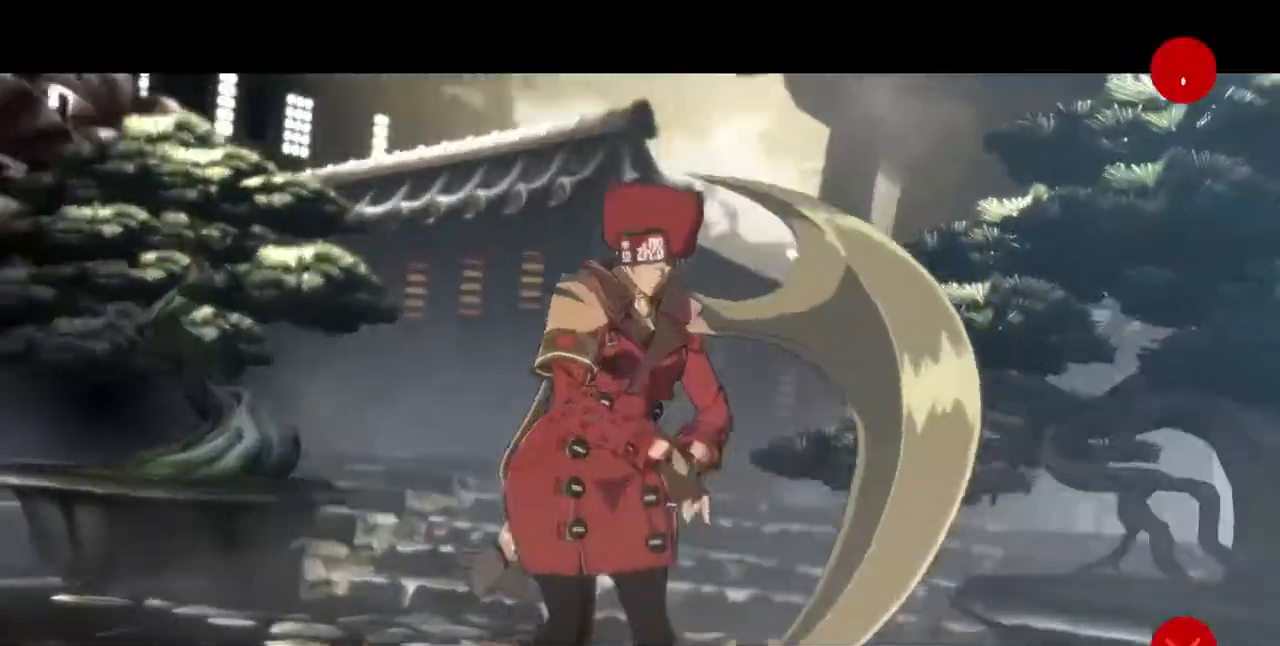
{"dt_ms": 480, "buttons": [], "events": [[80, "CROSS", "down"], [200, "CROSS", "up"], [320, "CROSS", "down"], [480, "CROSS", "up"]]}
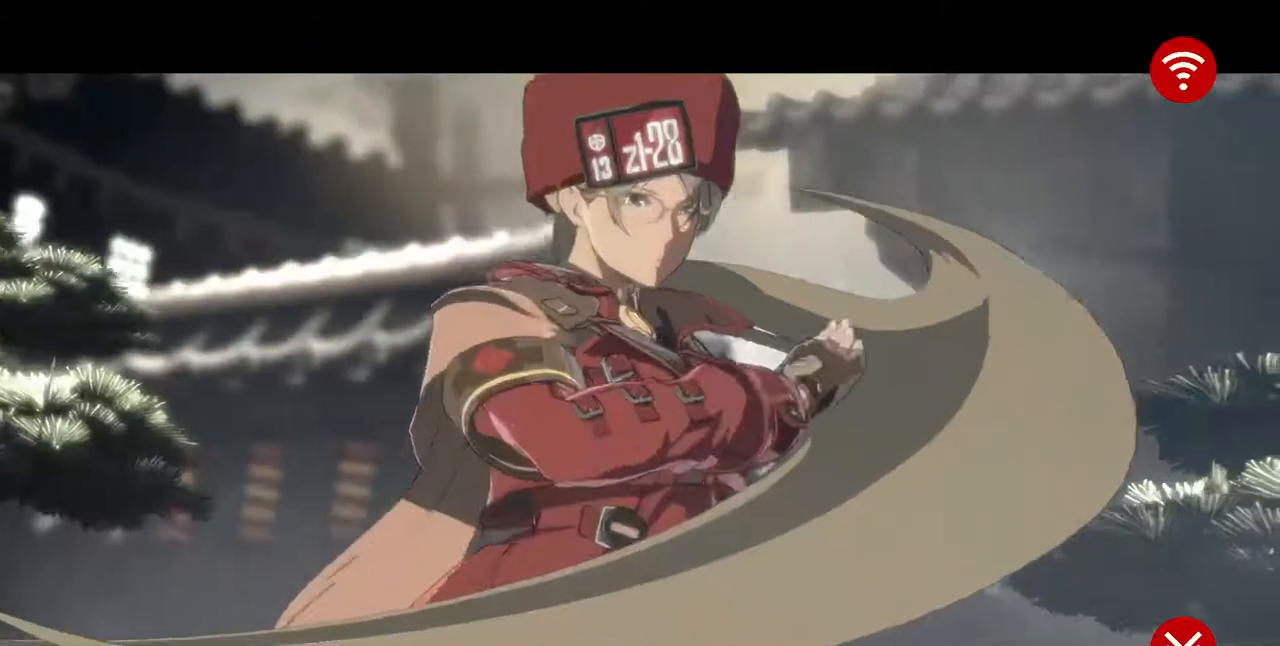
{"dt_ms": 520, "buttons": [], "events": [[240, "CROSS", "down"], [360, "CROSS", "up"]]}
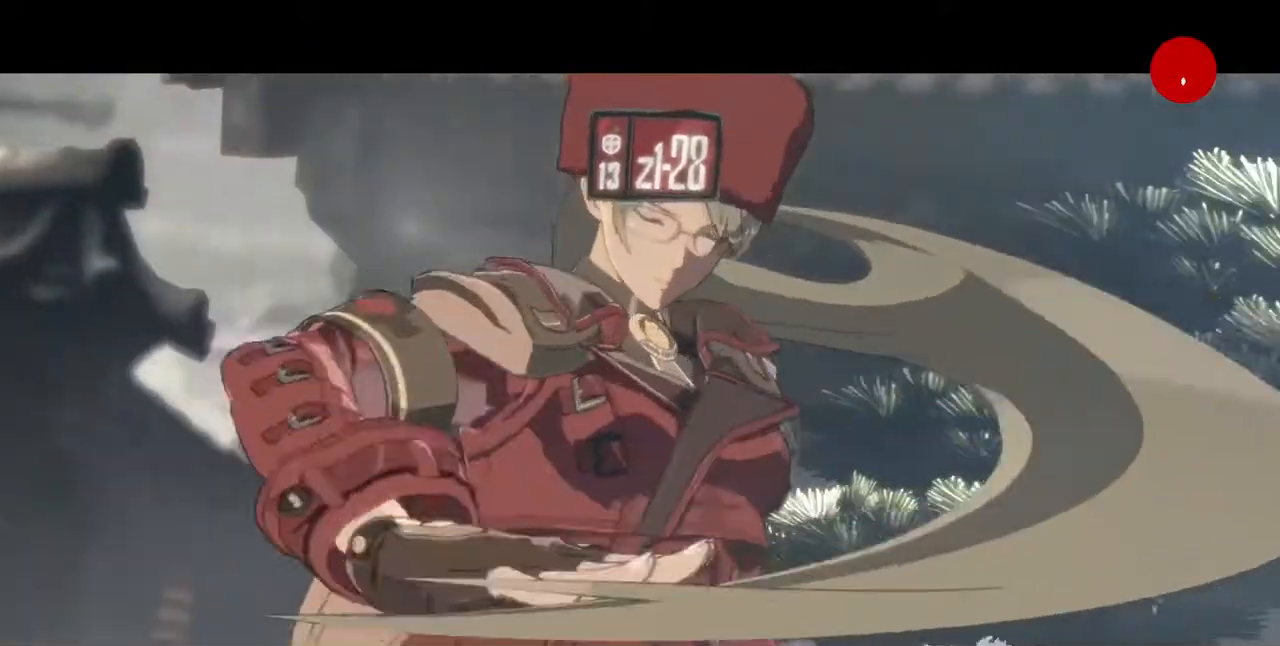
{"dt_ms": 480, "buttons": [], "events": [[40, "CROSS", "down"], [200, "CROSS", "up"]]}
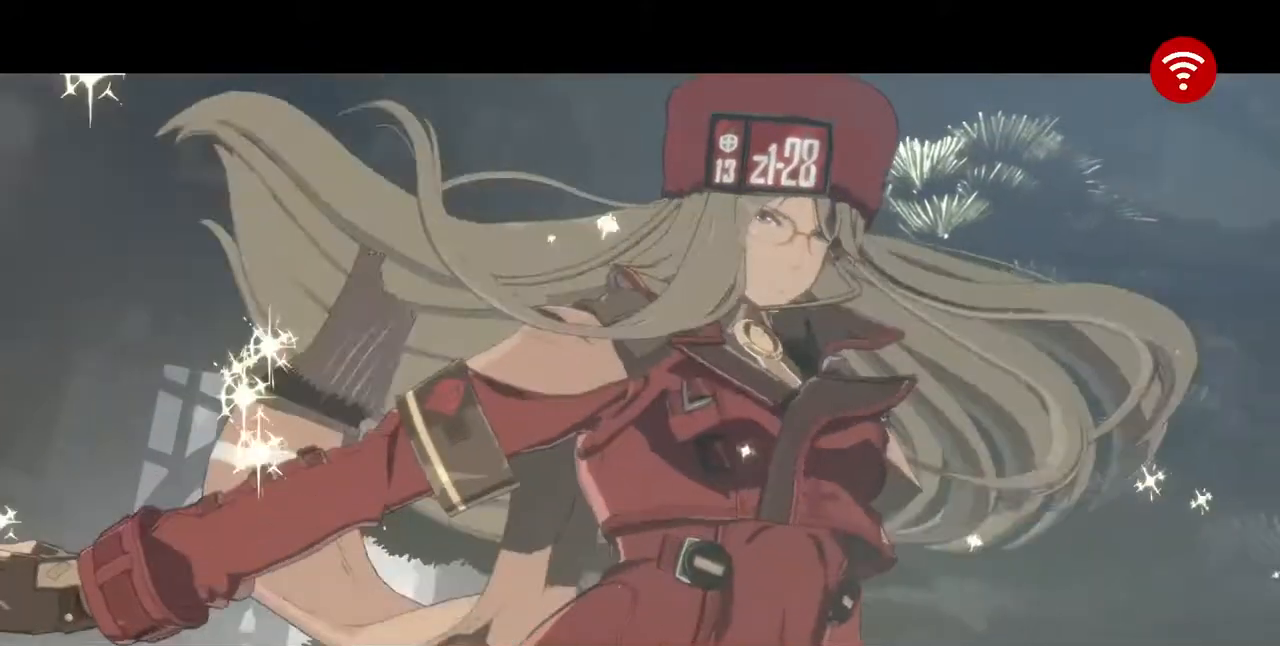
{"dt_ms": 520, "buttons": ["CROSS"], "events": [[240, "CROSS", "down"], [360, "CROSS", "up"], [520, "CROSS", "down"]]}
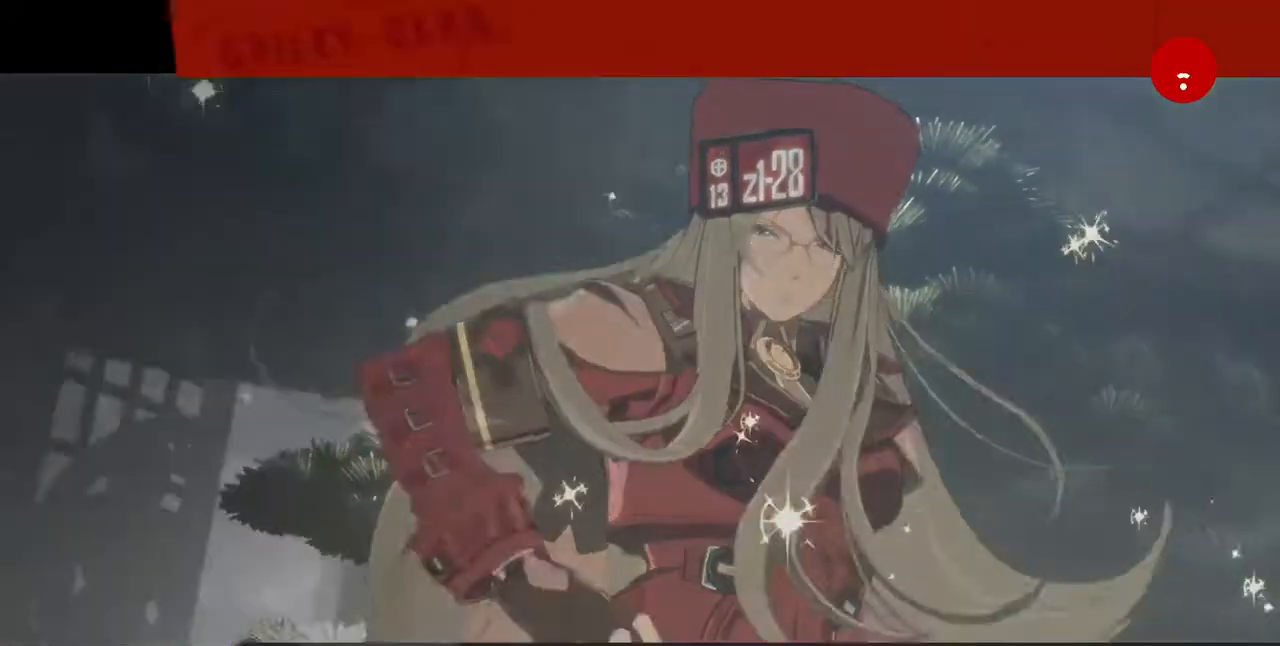
{"dt_ms": 480, "buttons": [], "events": [[120, "CROSS", "up"], [280, "CROSS", "down"], [360, "CROSS", "up"]]}
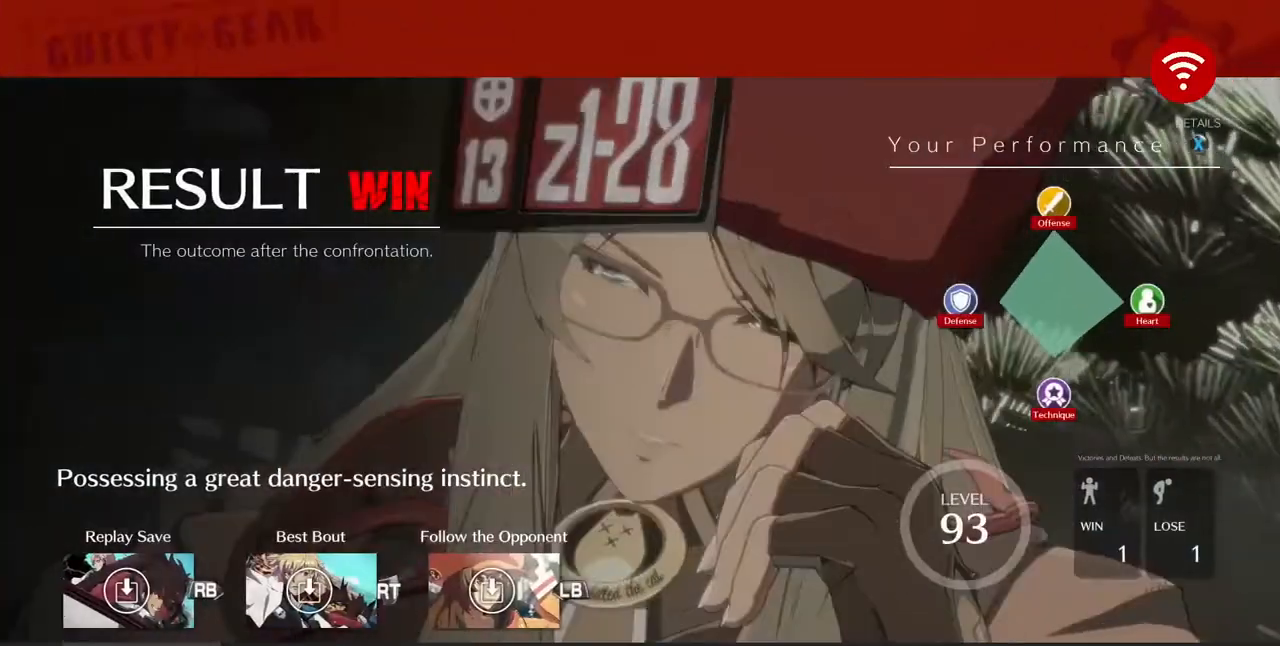
{"dt_ms": 520, "buttons": [], "events": [[360, "CROSS", "down"], [440, "CROSS", "up"]]}
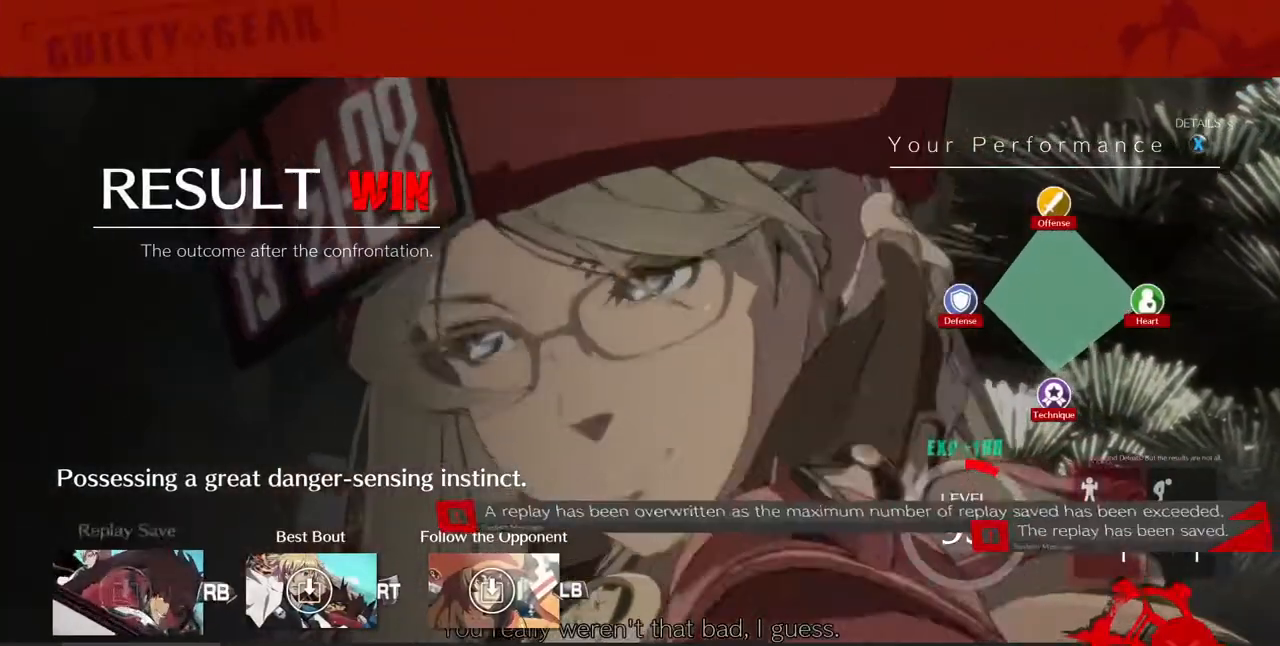
{"dt_ms": 480, "buttons": ["CROSS"], "events": [[360, "CROSS", "down"]]}
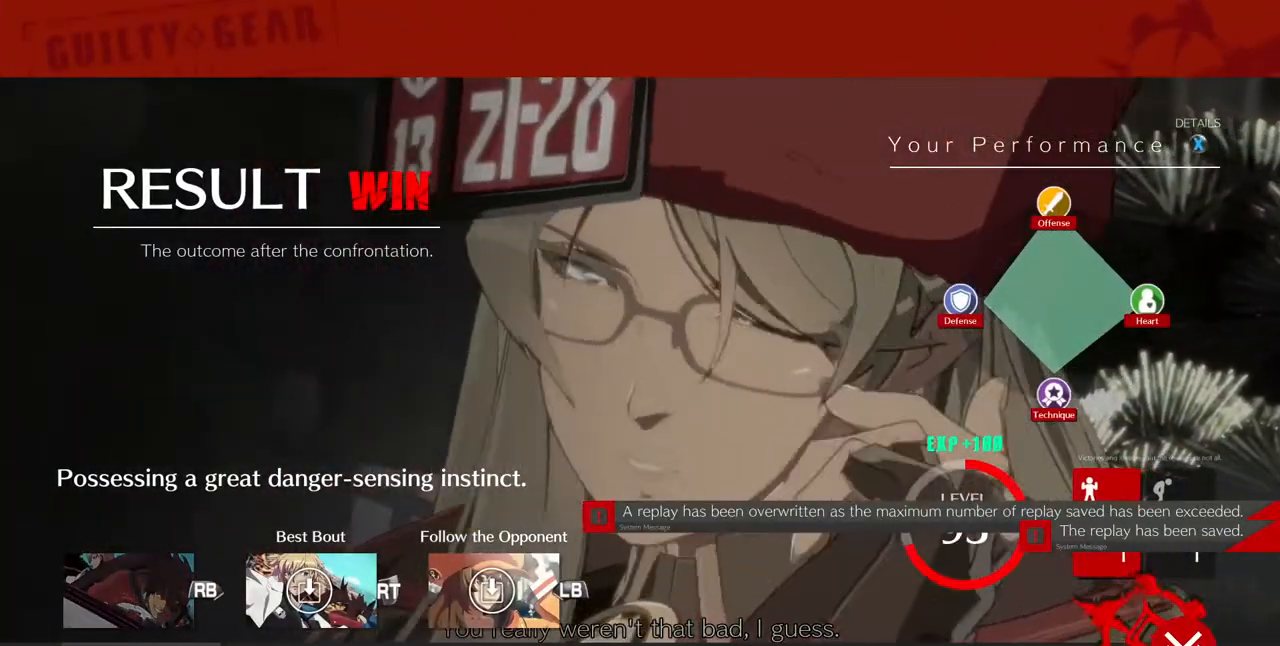
{"dt_ms": 520, "buttons": ["CROSS"], "events": [[40, "CROSS", "up"], [120, "CROSS", "down"], [240, "CROSS", "up"], [440, "CROSS", "down"]]}
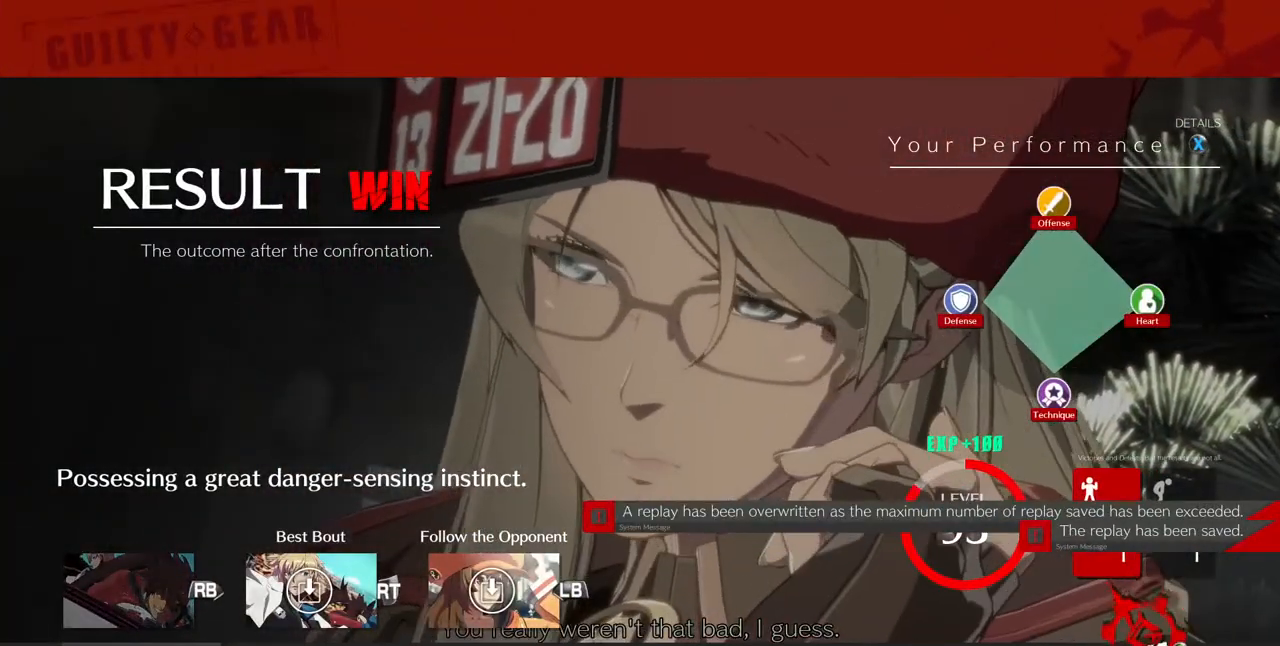
{"dt_ms": 480, "buttons": [], "events": [[40, "CROSS", "up"]]}
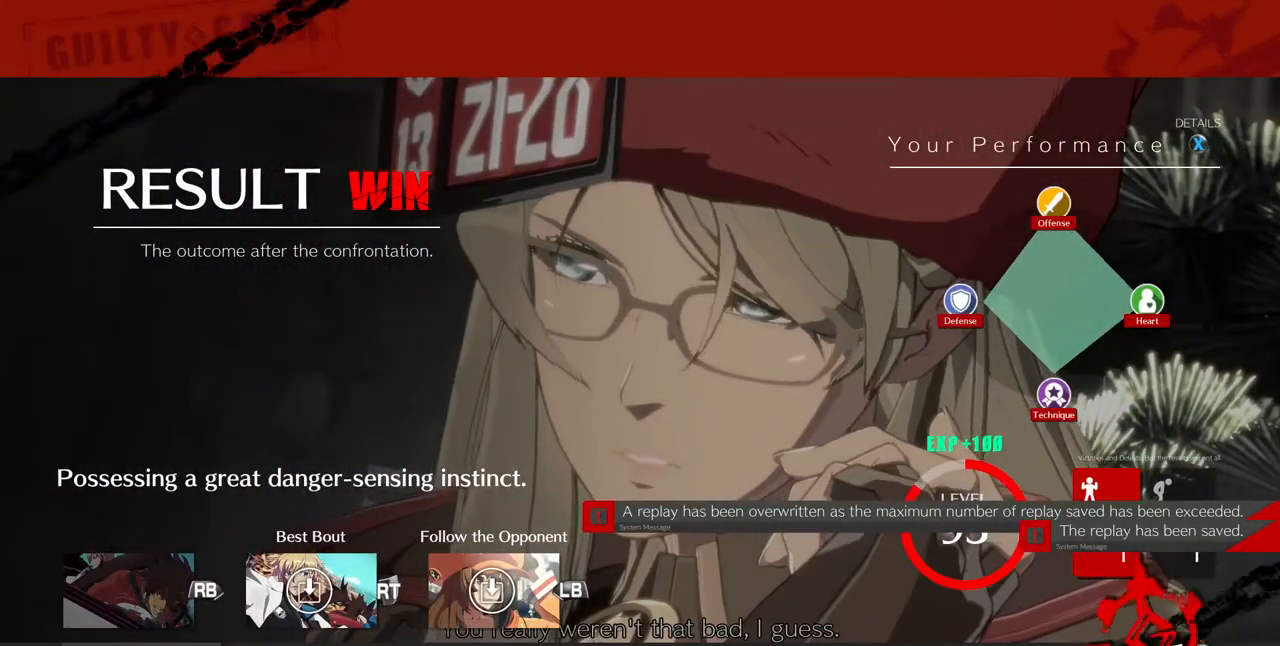
{"dt_ms": 520, "buttons": [], "events": [[120, "CROSS", "down"], [240, "CROSS", "up"], [400, "CROSS", "down"], [480, "CROSS", "up"]]}
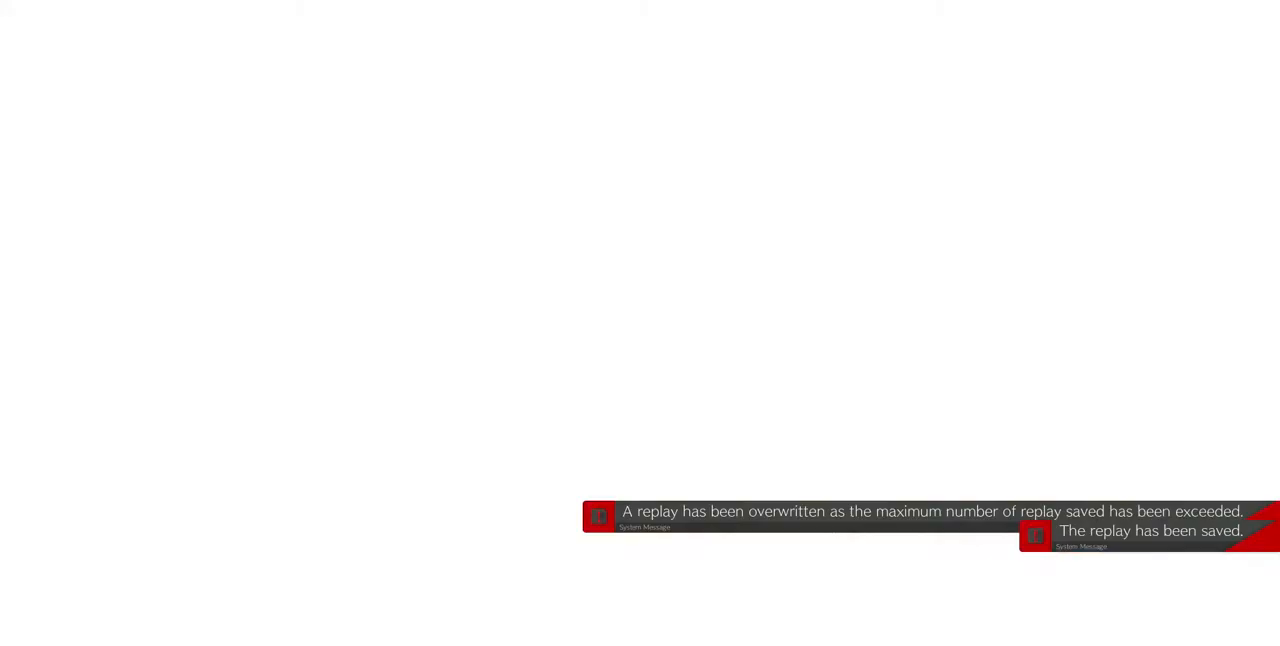
{"dt_ms": 480, "buttons": [], "events": []}
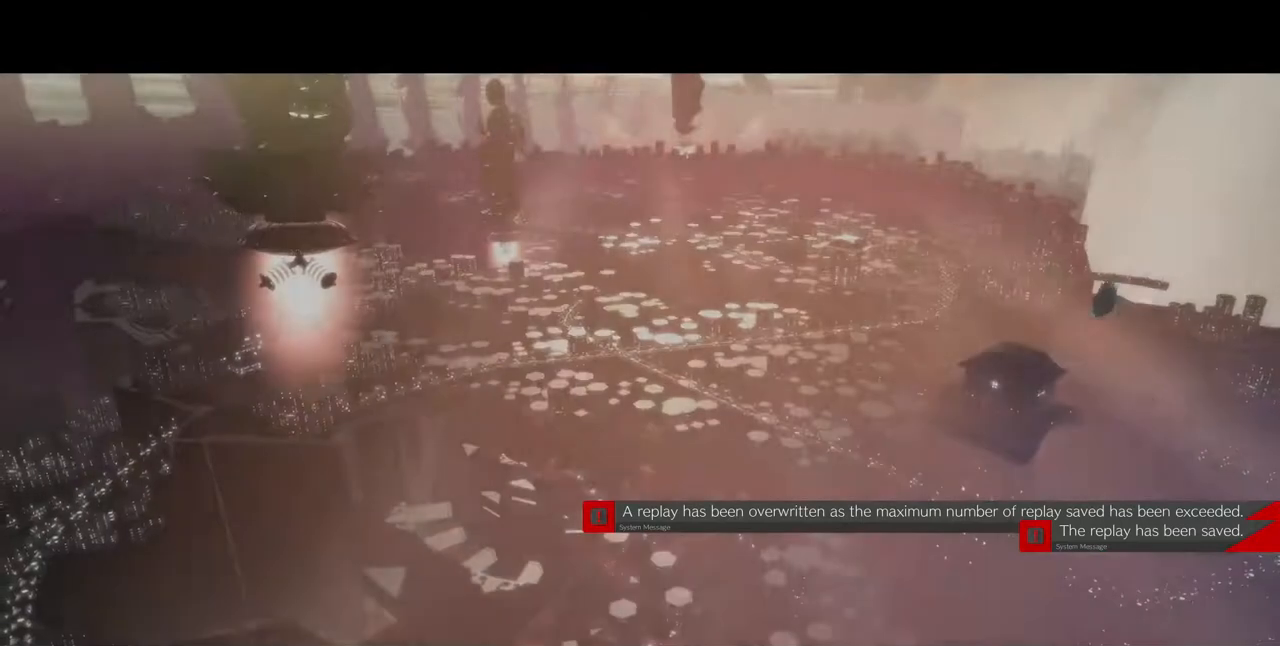
{"dt_ms": 520, "buttons": [], "events": []}
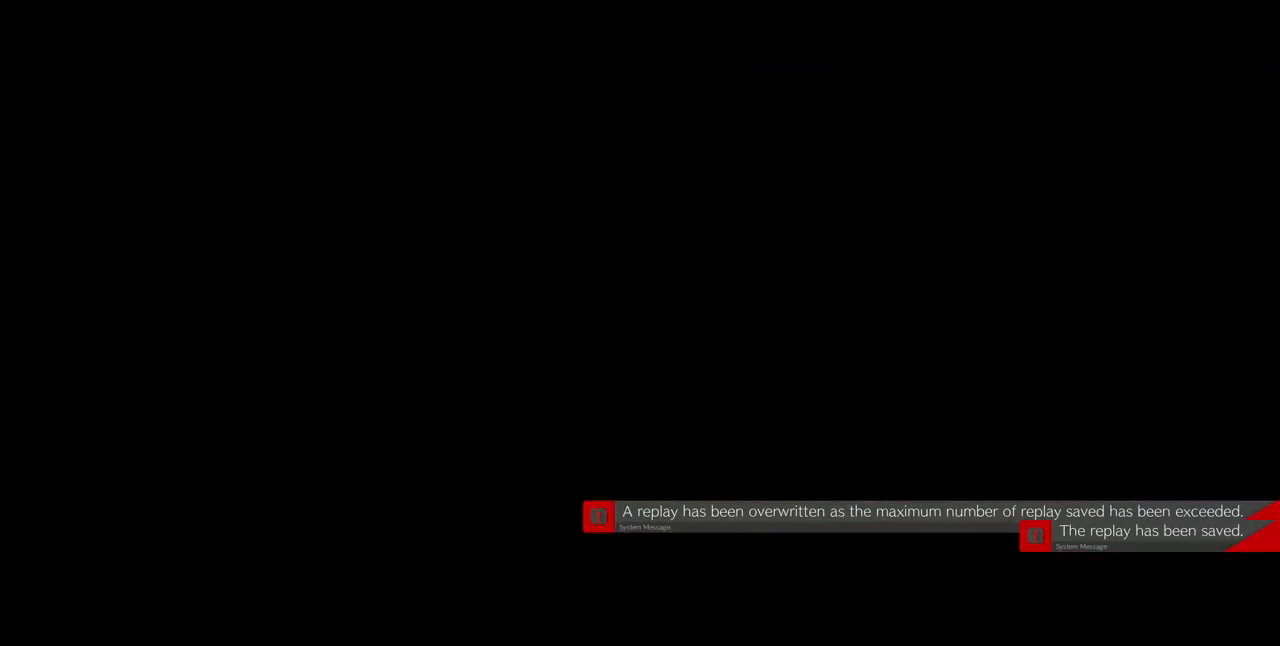
{"dt_ms": 480, "buttons": [], "events": []}
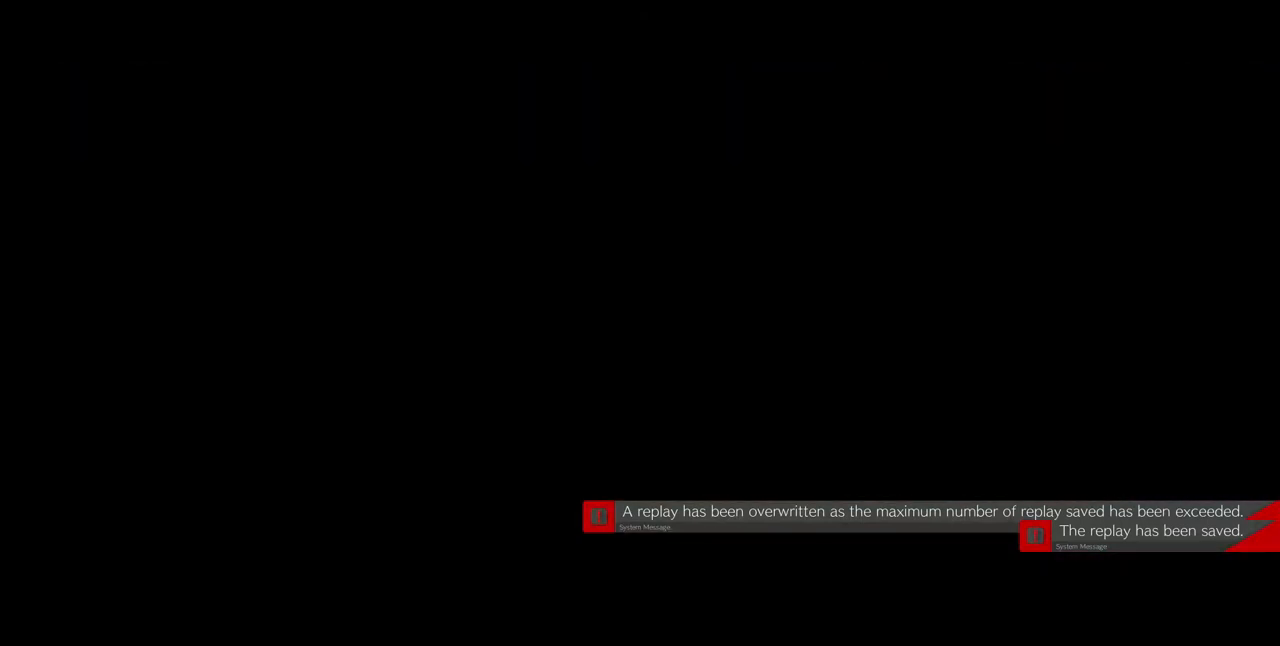
{"dt_ms": 520, "buttons": [], "events": [[120, "R1", "down"], [120, "SQUARE", "down"], [160, "CROSS", "down"], [240, "CROSS", "up"], [240, "DPAD_RIGHT", "down"], [240, "R1", "up"], [240, "SQUARE", "up"], [400, "DPAD_RIGHT", "up"]]}
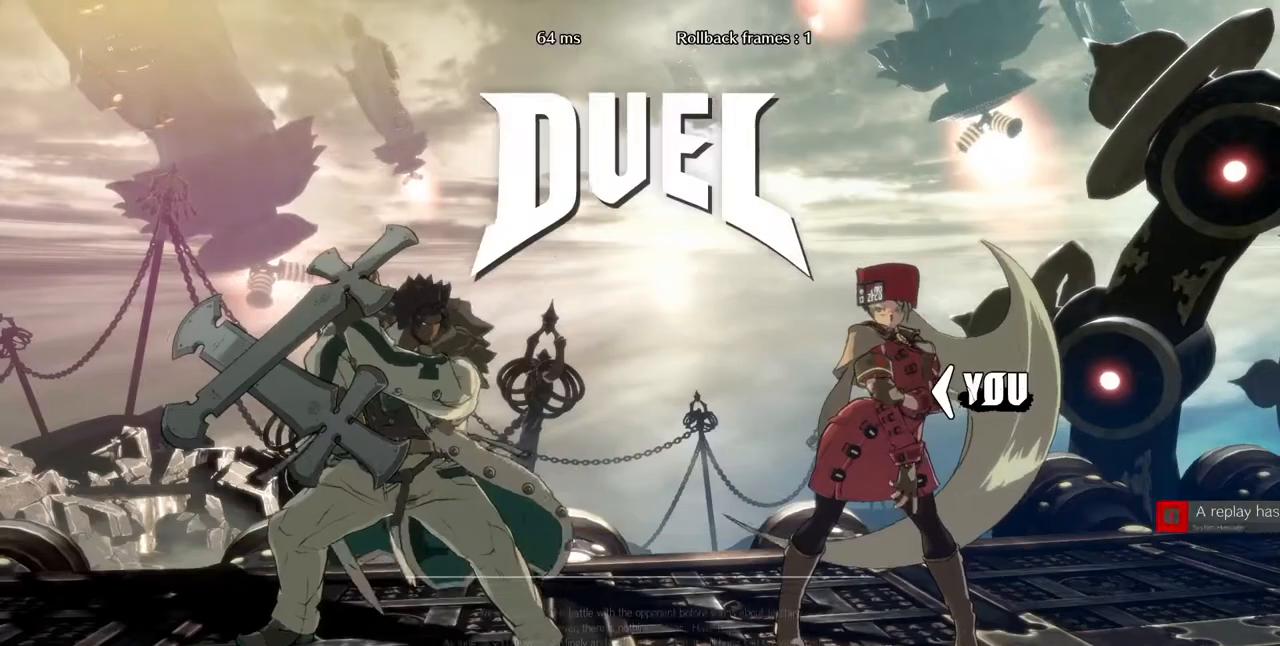
{"dt_ms": 480, "buttons": [], "events": []}
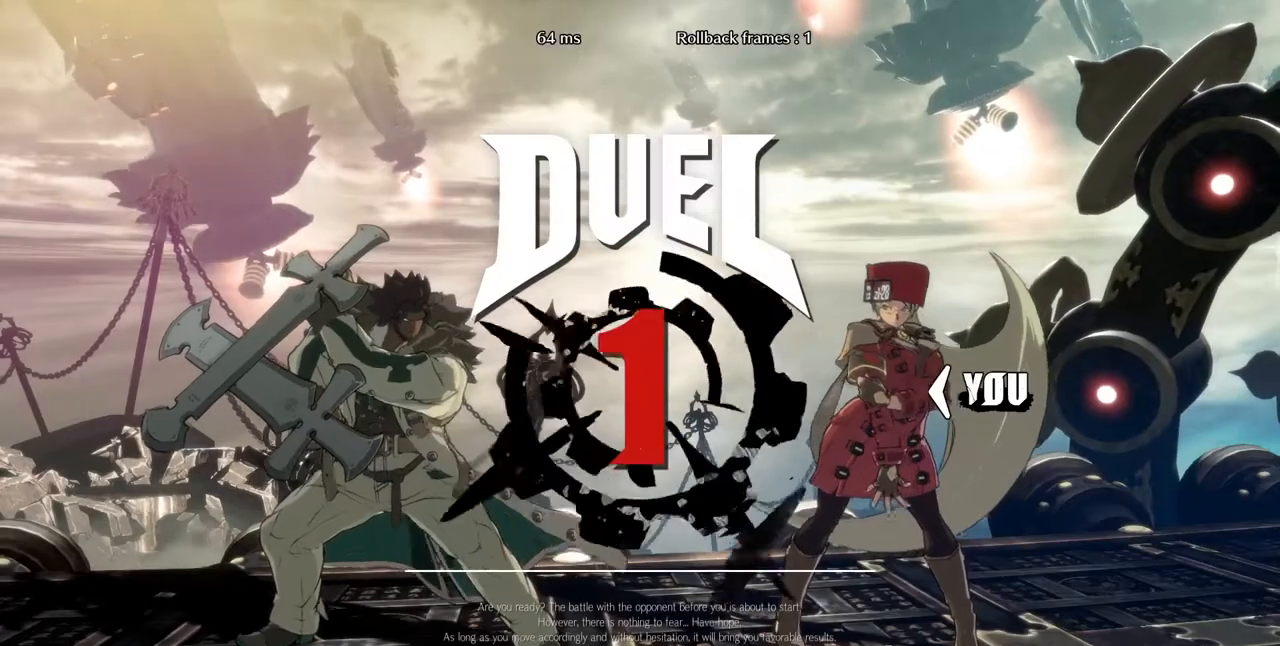
{"dt_ms": 520, "buttons": ["DPAD_DOWN"], "events": [[120, "DPAD_LEFT", "down"], [160, "DPAD_DOWN", "down"], [240, "DPAD_LEFT", "up"], [280, "DPAD_DOWN", "up"], [360, "DPAD_LEFT", "down"], [440, "DPAD_DOWN", "down"], [520, "DPAD_LEFT", "up"]]}
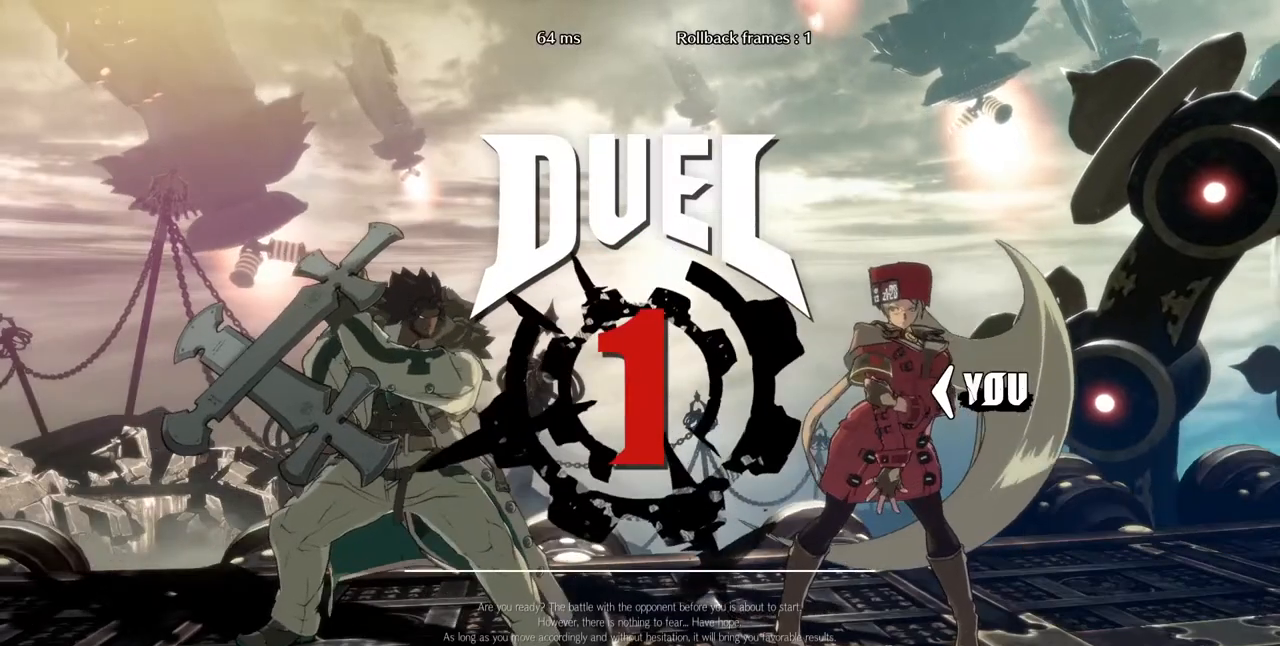
{"dt_ms": 480, "buttons": ["DPAD_RIGHT"], "events": [[120, "DPAD_DOWN", "up"], [160, "DPAD_LEFT", "down"], [240, "DPAD_DOWN", "down"], [280, "DPAD_LEFT", "up"], [320, "DPAD_DOWN", "up"], [320, "DPAD_RIGHT", "down"]]}
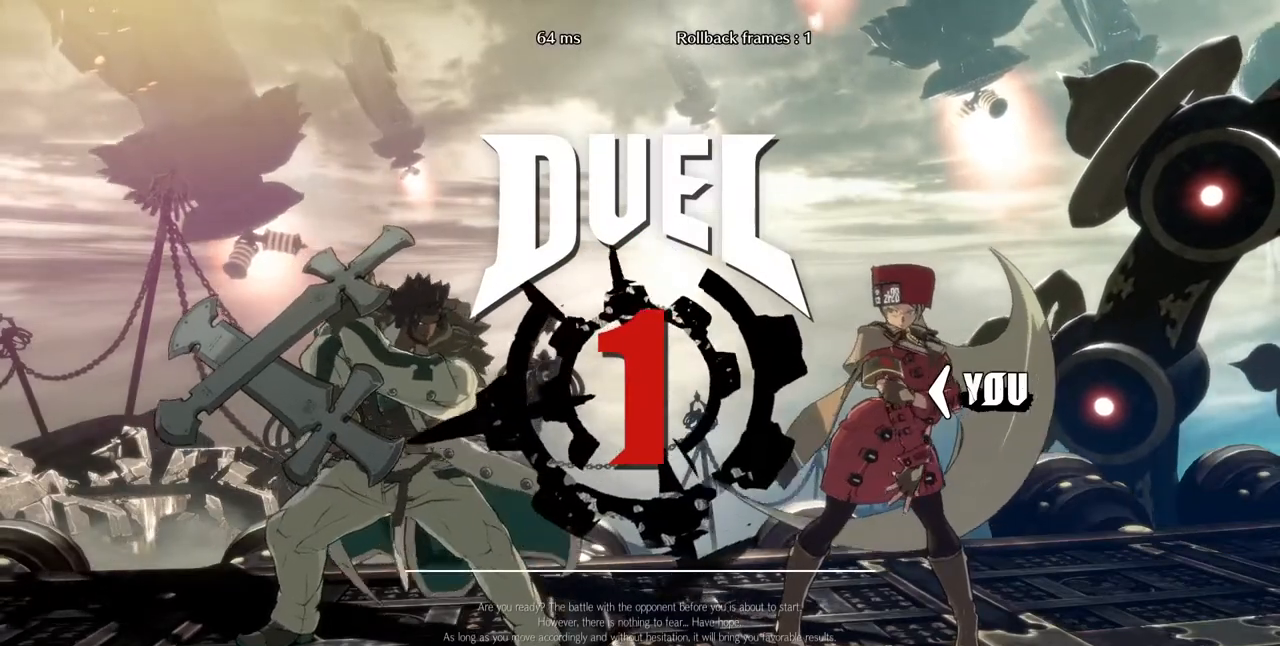
{"dt_ms": 520, "buttons": [], "events": [[80, "DPAD_DOWN", "down"], [80, "DPAD_LEFT", "down"], [80, "DPAD_RIGHT", "up"], [240, "DPAD_DOWN", "up"], [240, "DPAD_LEFT", "up"], [240, "DPAD_RIGHT", "down"], [440, "DPAD_RIGHT", "up"]]}
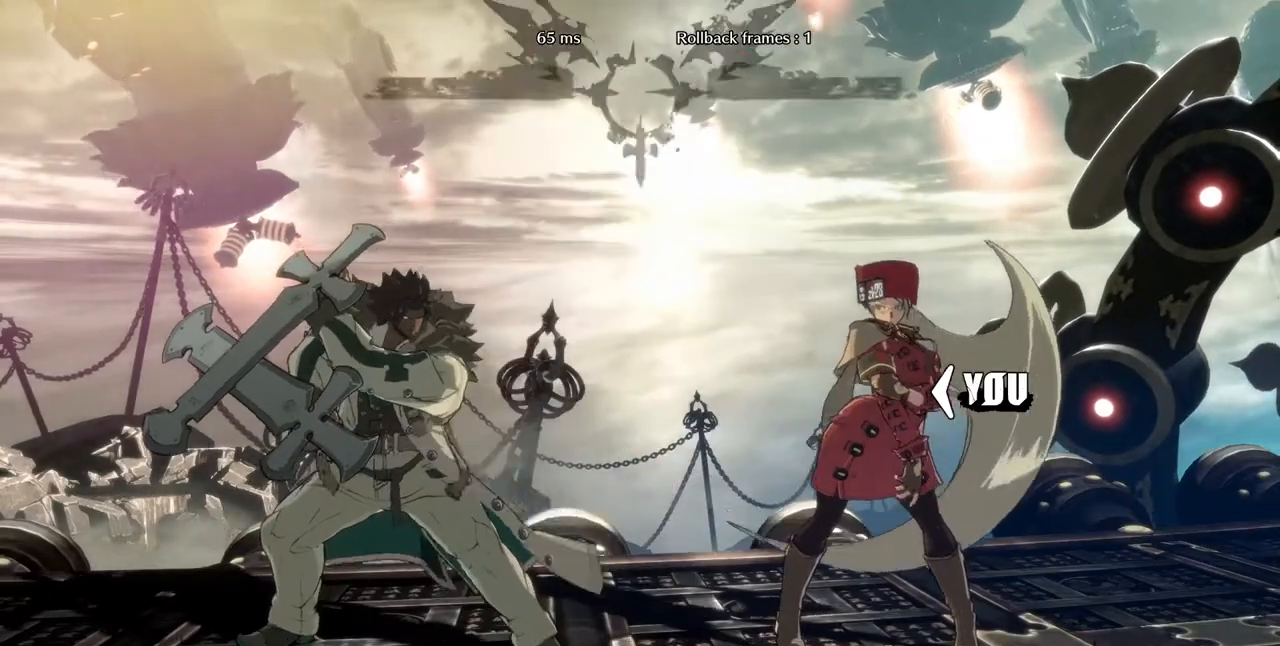
{"dt_ms": 480, "buttons": [], "events": []}
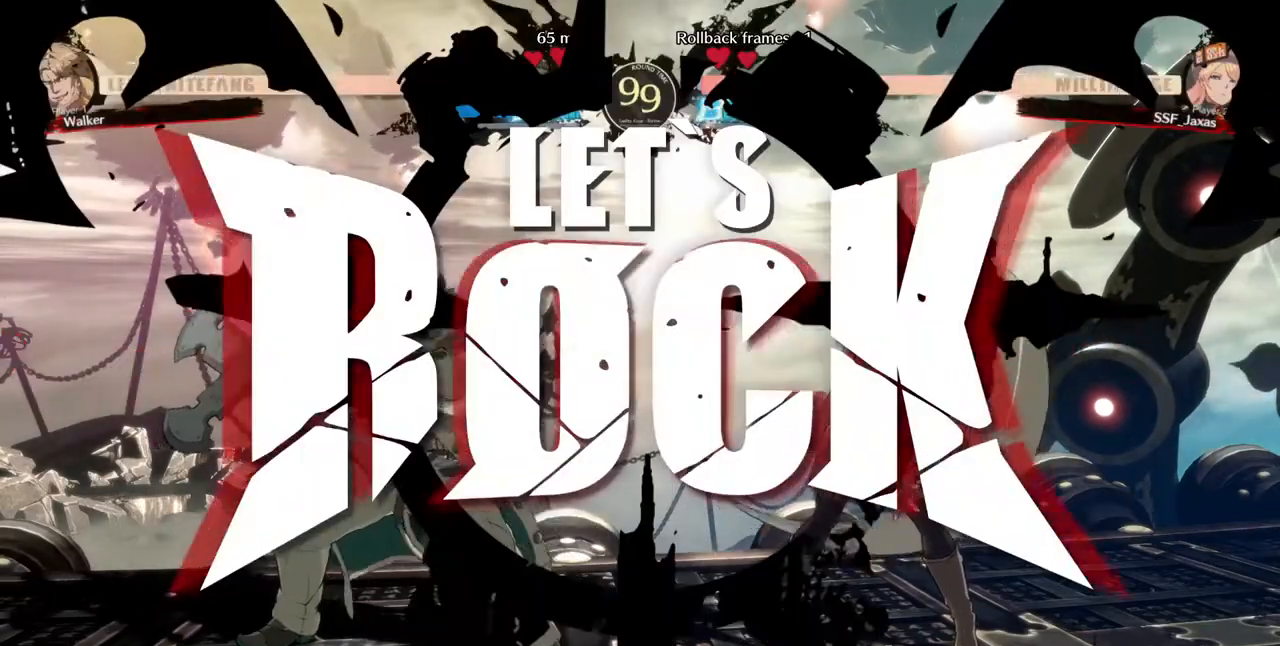
{"dt_ms": 520, "buttons": ["DPAD_DOWN", "DPAD_RIGHT"], "events": [[320, "DPAD_RIGHT", "down"], [520, "DPAD_DOWN", "down"]]}